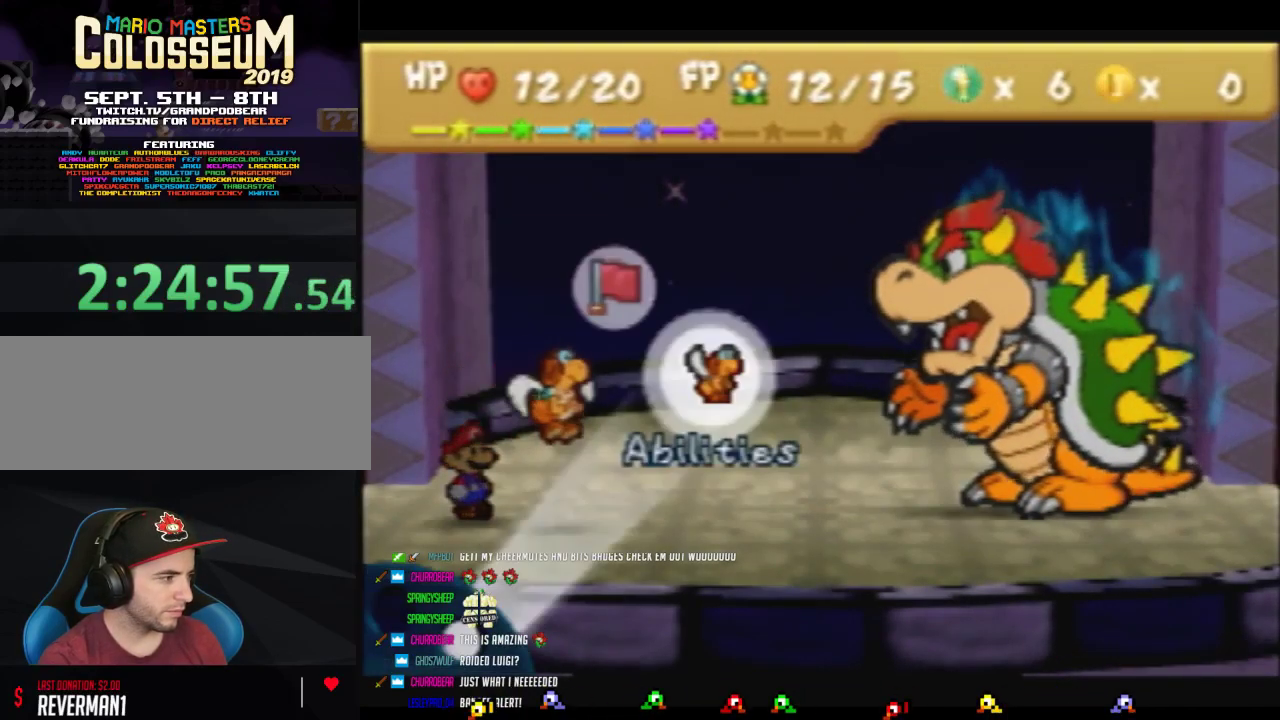
Gameplay with a controller (Nintendo layout); each line is a JSON object with the inputs held at the frame after it. "events" lists button and stick changes between this image and that frame as [ms after this image, input, new state], when the widget could be followed in between. Not read: L3 R3 left_stick.
{"buttons": ["A"], "events": [[483, "A", "down"]]}
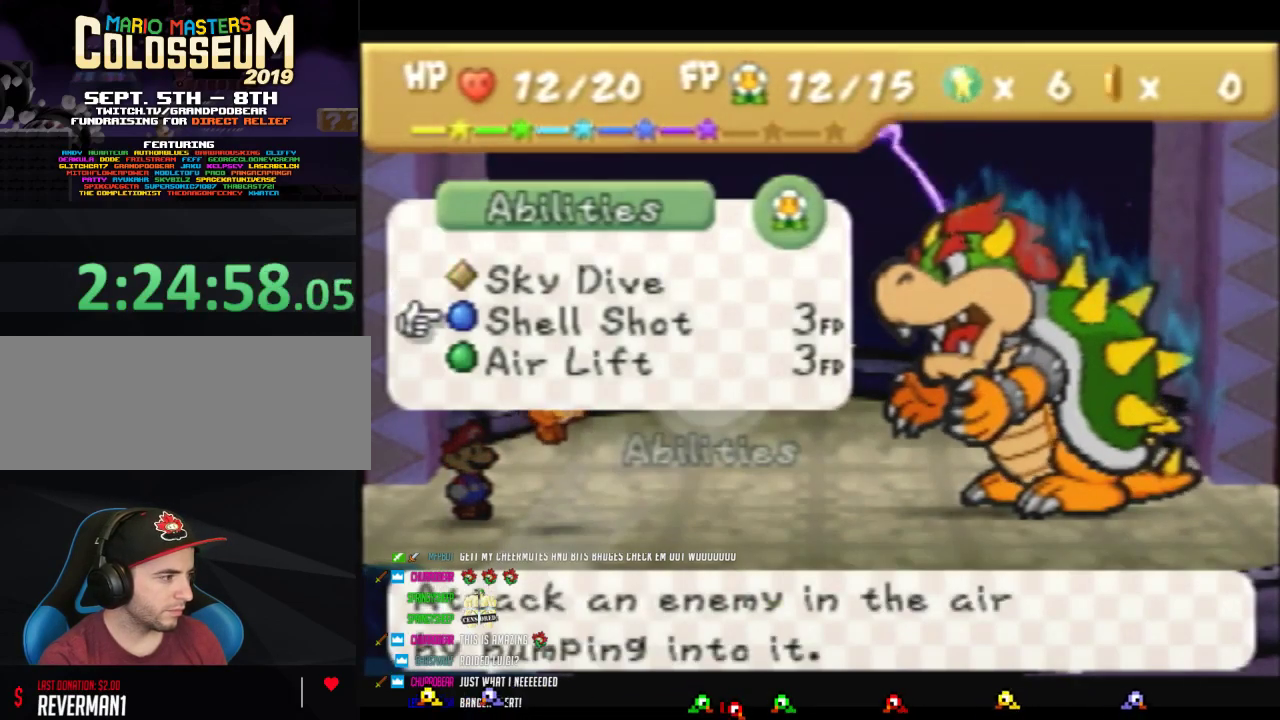
{"buttons": [], "events": [[67, "A", "up"], [133, "A", "down"], [233, "A", "up"]]}
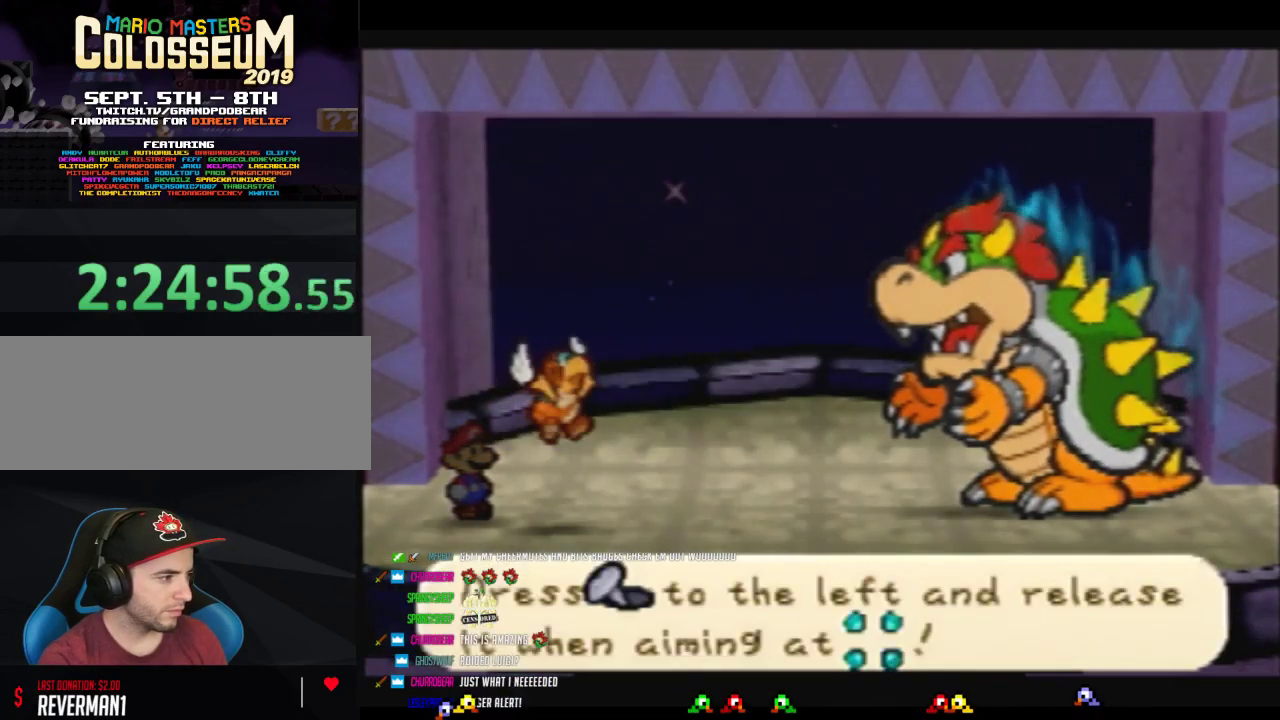
{"buttons": [], "events": []}
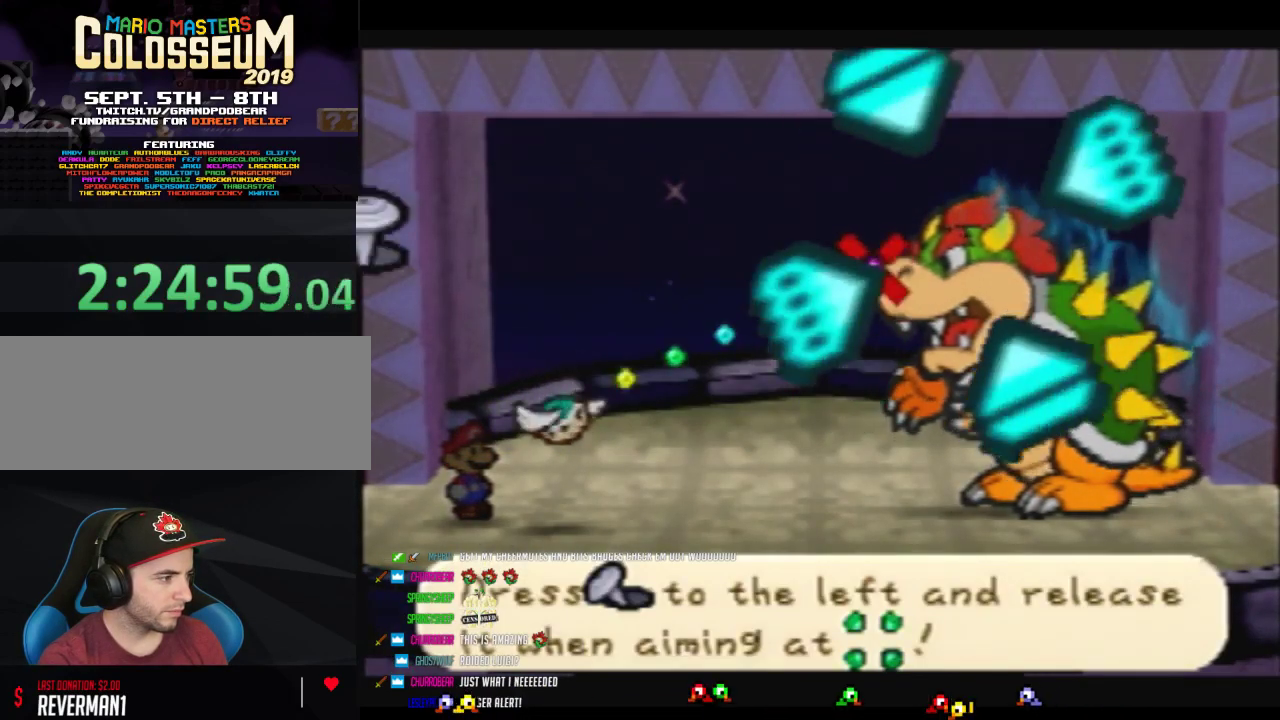
{"buttons": [], "events": []}